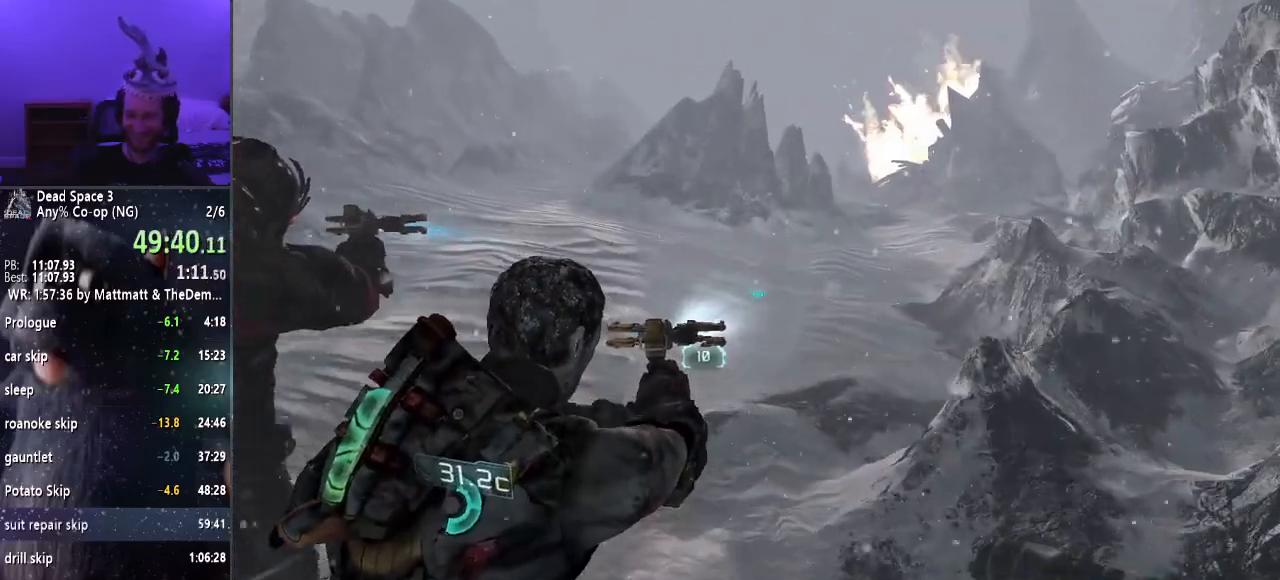
Gameplay with keyboard and mouse; each line is a JSON object with the keys and mouse buttons held at the frame after it. "events" lists presses ("down") and releases ("up") of "a", "alt", "c", "ctrl", "d", "e", "f", "q", "r", "s", "shift", "space", "tab", "v", "w", "x", "z", "mouse_left", "mouse_middle", "mouse_right", "mouse_wheel_up" and "mouse_wheel_down" between this image and that frame as [ms after this image, input, new state], when the widget could be followed in between. "mouse_left", "mouse_middle", "mouse_right", "mouse_wheel_up", "mouse_wheel_down" = the "left", "middle", "right", "wheel_up", "wheel_down" buttons of the "mouse" list. No other keys are recorded. Mouse movement is not recorded.
{"keys": ["w"], "mouse": ["right"], "events": []}
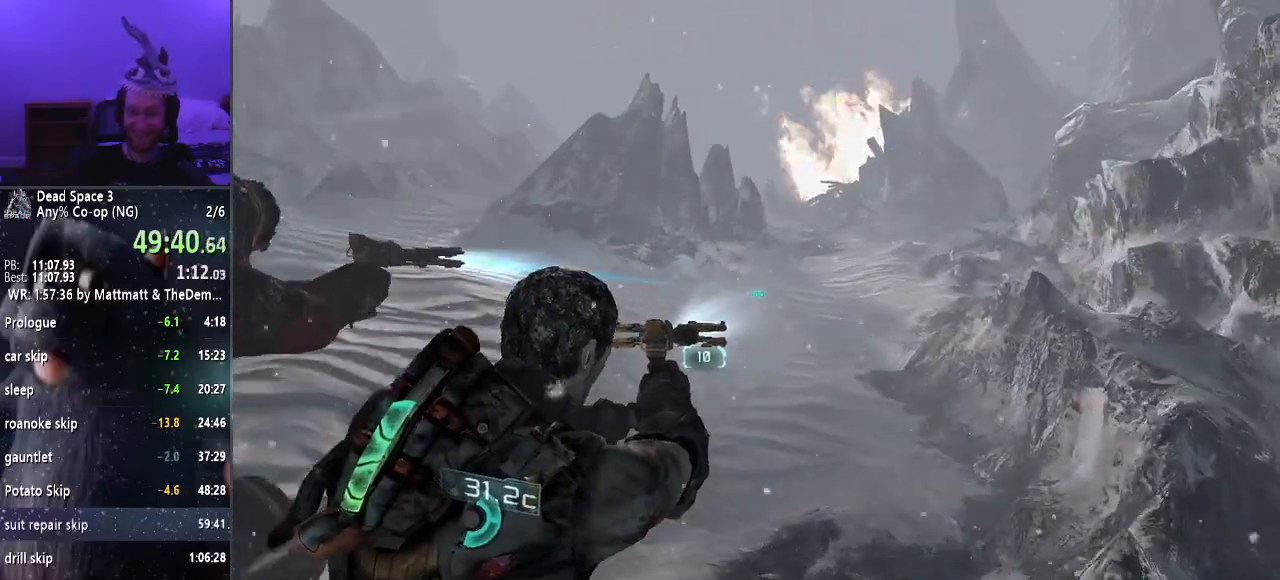
{"keys": ["w"], "mouse": ["right"], "events": []}
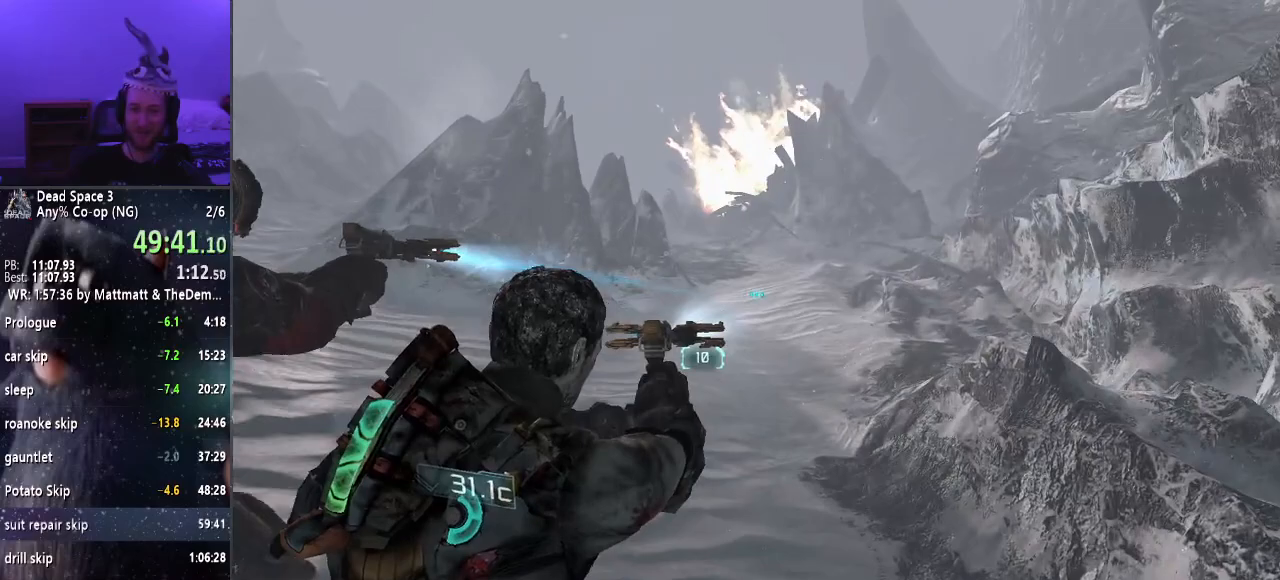
{"keys": ["w"], "mouse": ["right"], "events": []}
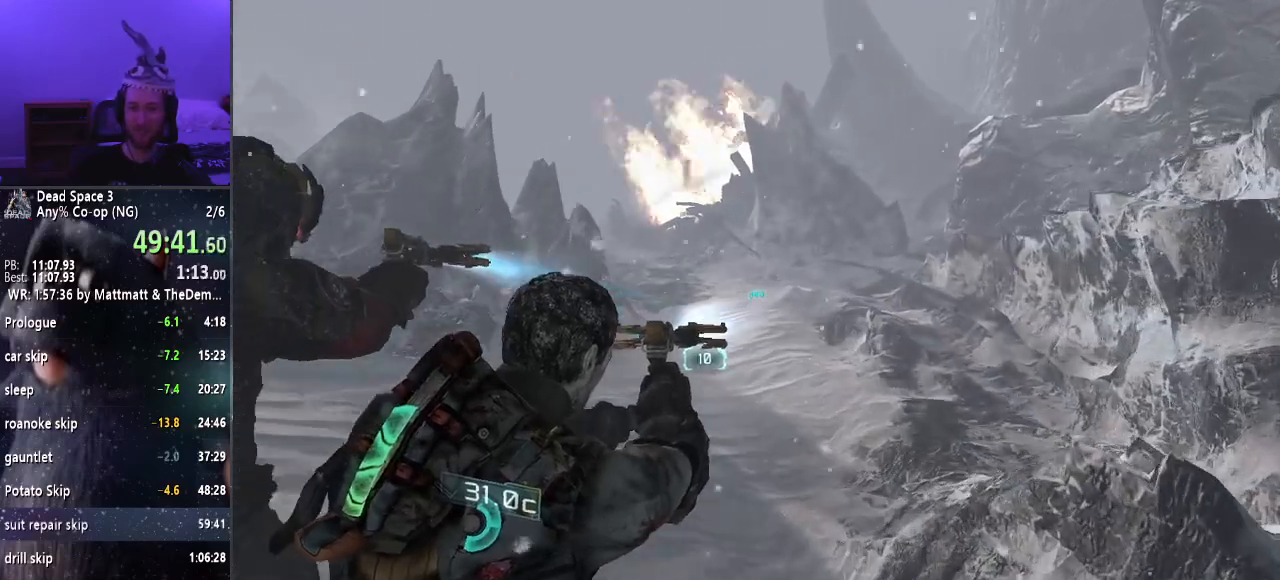
{"keys": ["w"], "mouse": ["right"], "events": []}
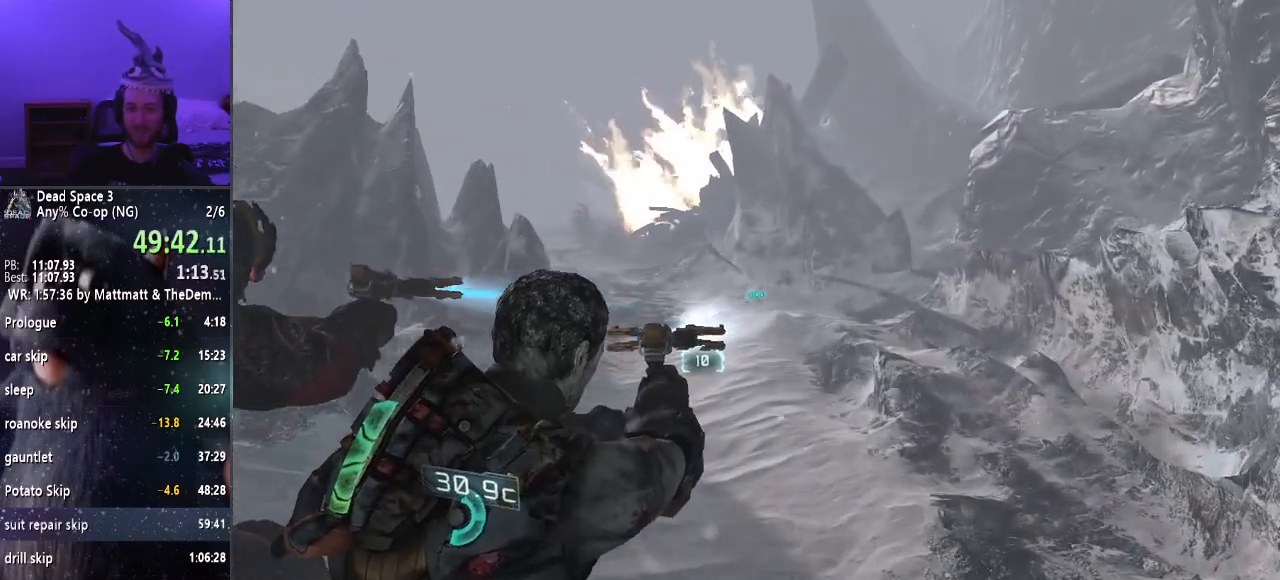
{"keys": ["w"], "mouse": ["right"], "events": []}
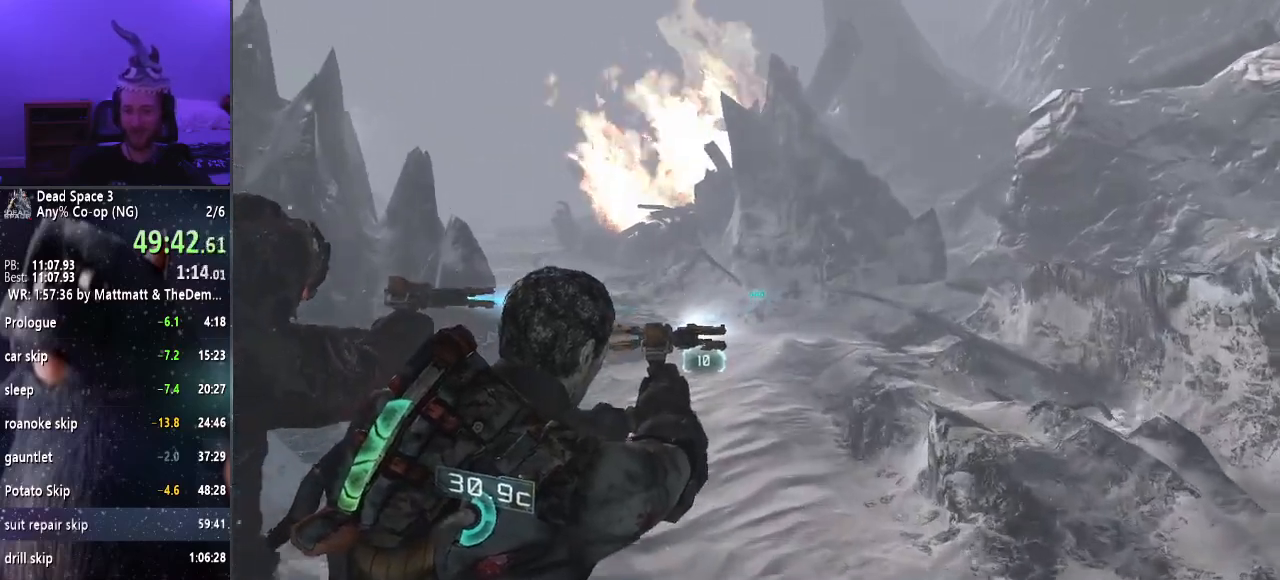
{"keys": ["w"], "mouse": ["right"], "events": []}
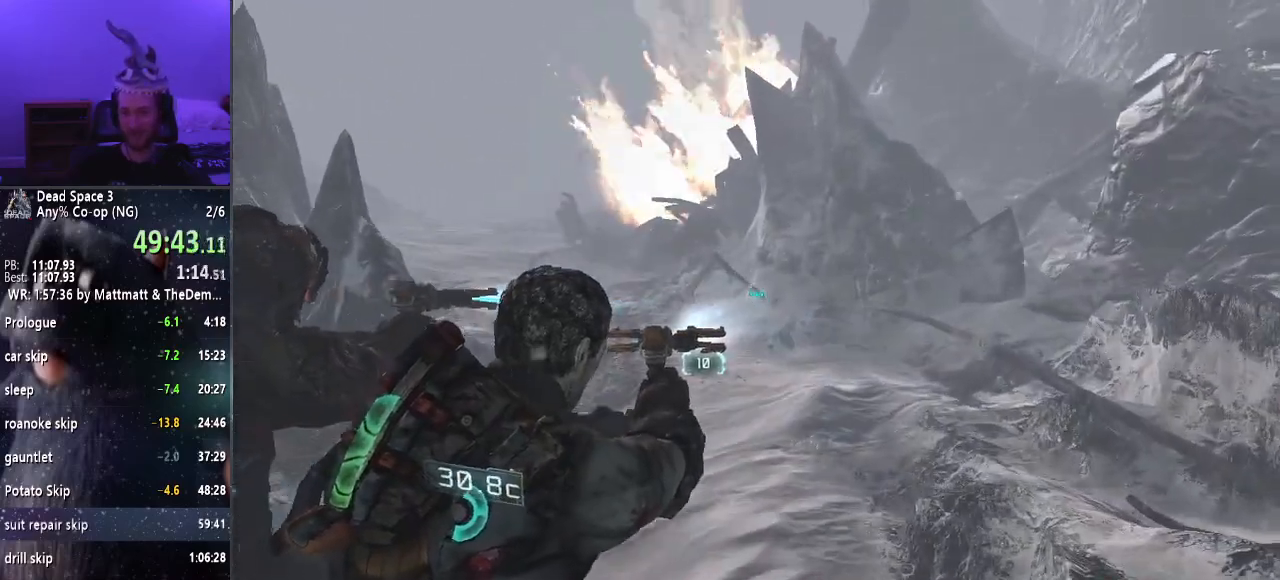
{"keys": ["w"], "mouse": ["right"], "events": []}
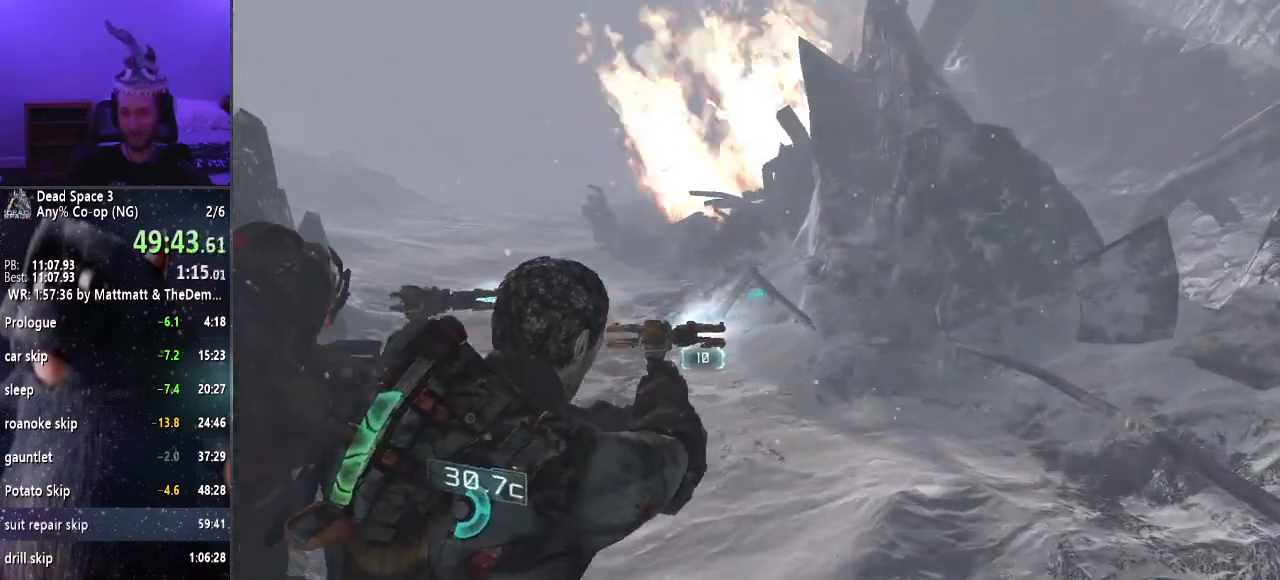
{"keys": ["w"], "mouse": ["right"], "events": []}
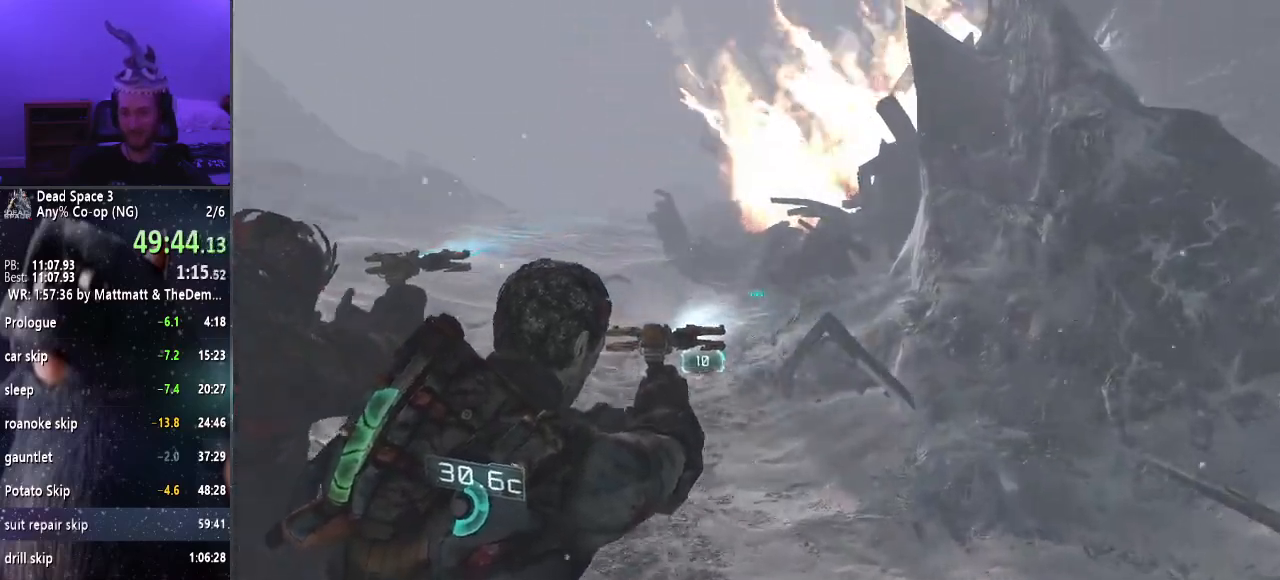
{"keys": ["w"], "mouse": ["right"], "events": []}
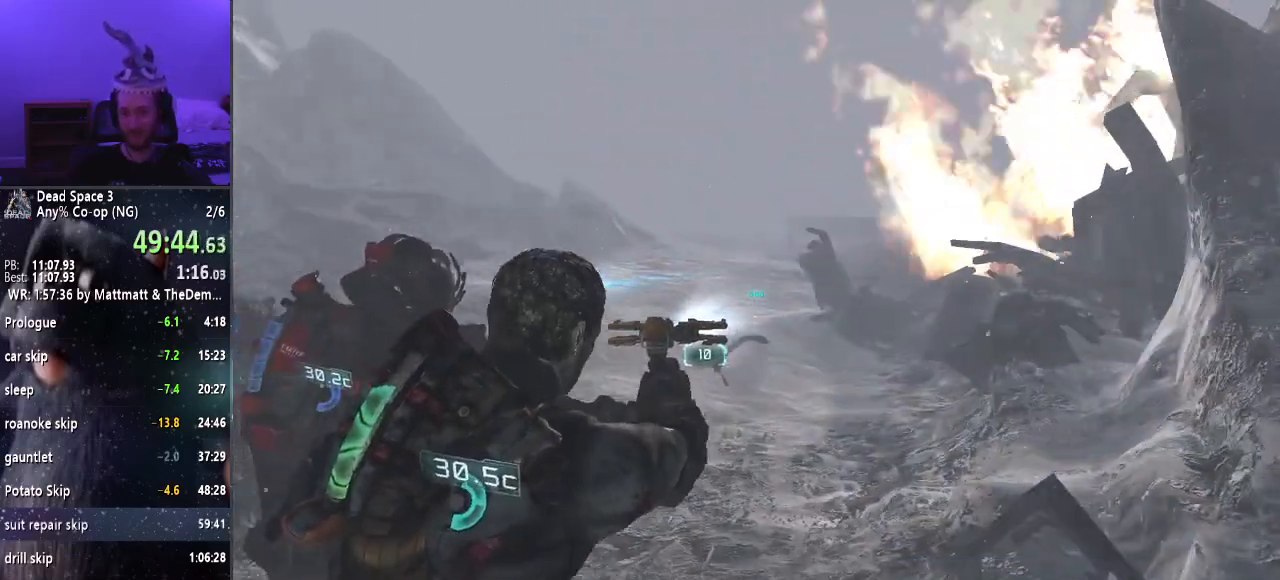
{"keys": ["w"], "mouse": ["right"], "events": []}
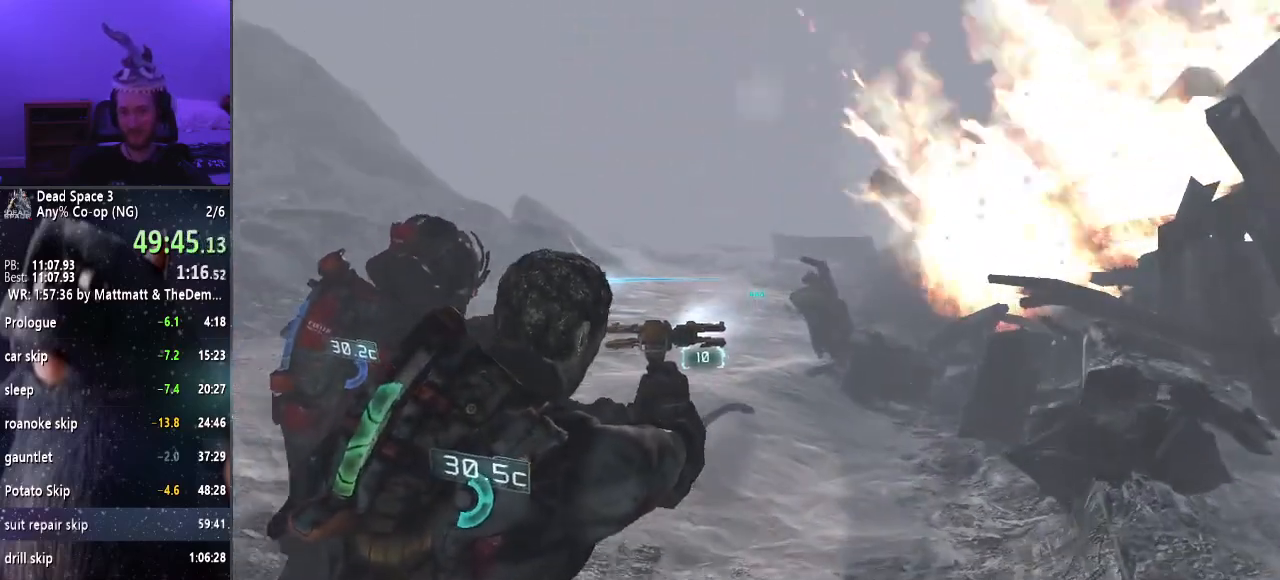
{"keys": ["shift", "w"], "mouse": [], "events": [[200, "f", "down"], [300, "f", "up"], [300, "shift", "down"], [400, "e", "down"], [400, "mouse_right", "up"], [484, "e", "up"]]}
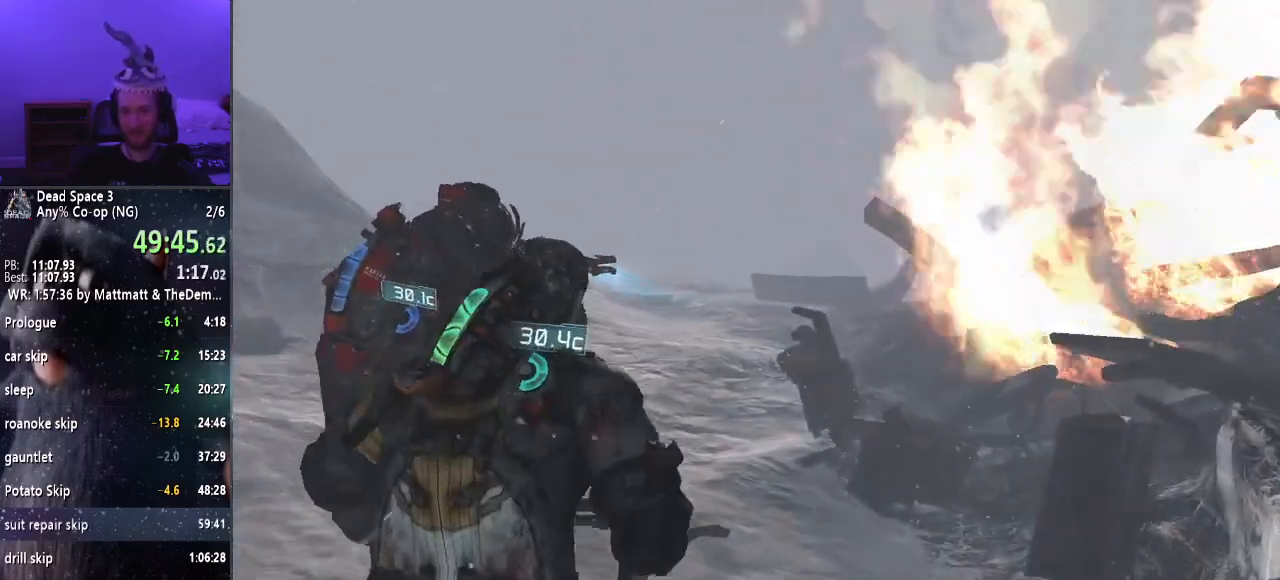
{"keys": ["shift", "w"], "mouse": [], "events": [[417, "e", "down"], [467, "e", "up"]]}
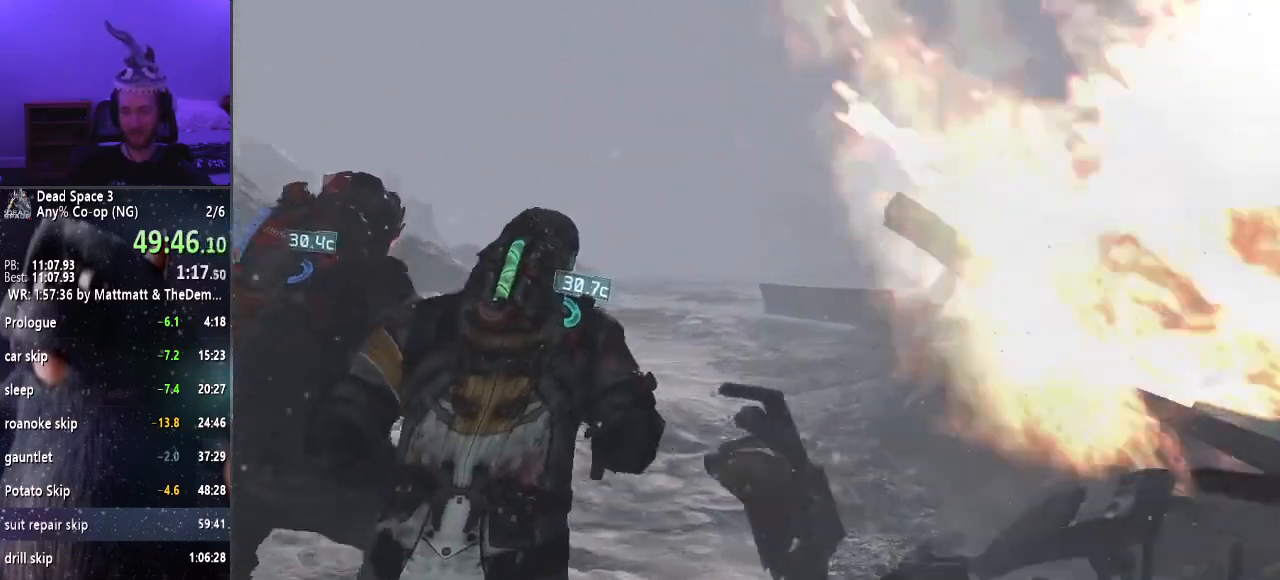
{"keys": ["shift", "w"], "mouse": [], "events": []}
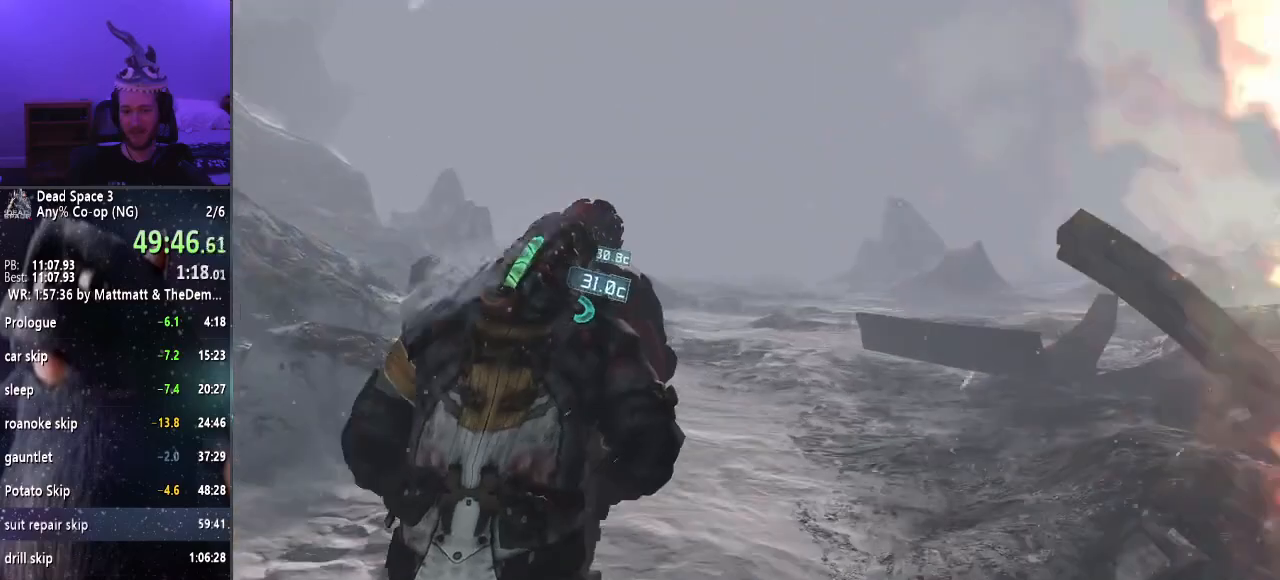
{"keys": ["shift", "w"], "mouse": [], "events": []}
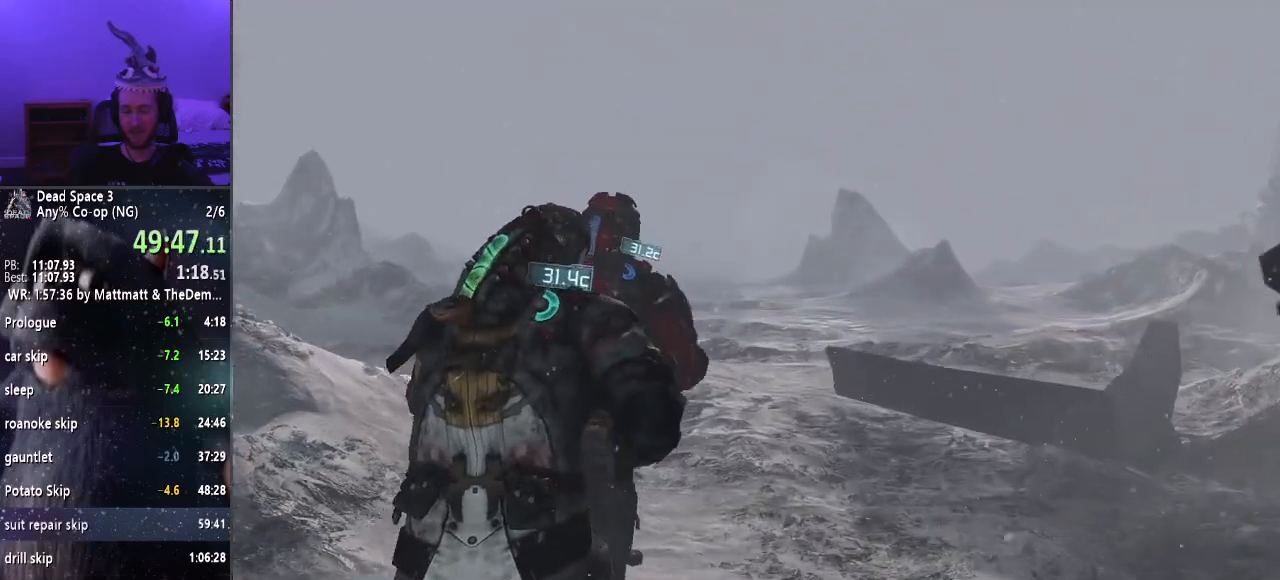
{"keys": ["shift", "w"], "mouse": [], "events": []}
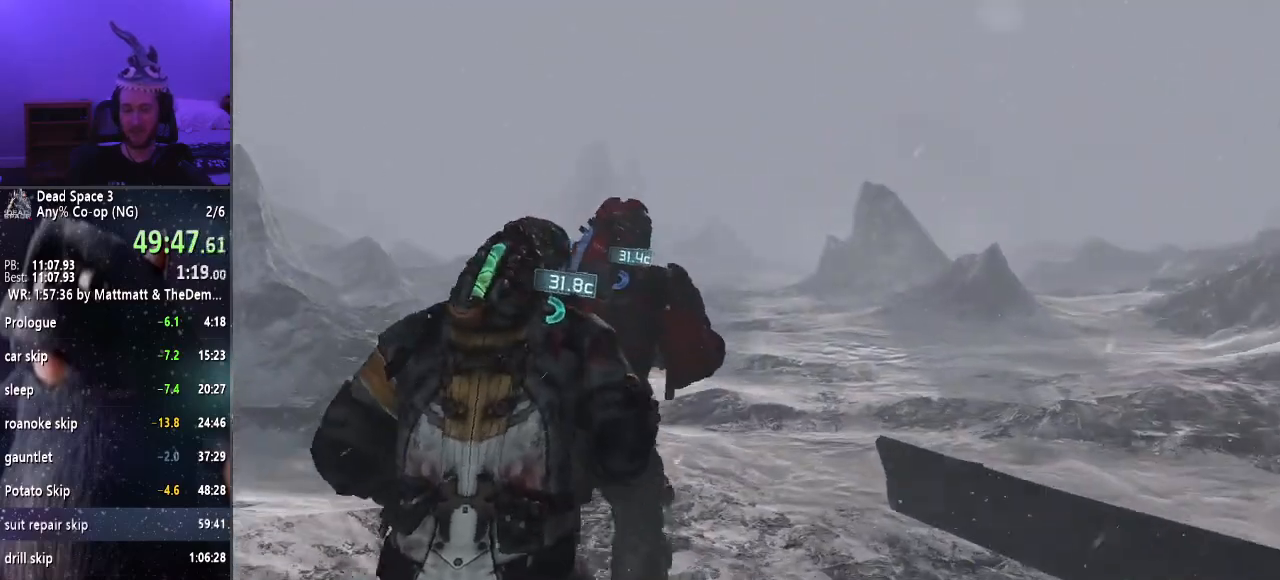
{"keys": ["shift", "w"], "mouse": [], "events": []}
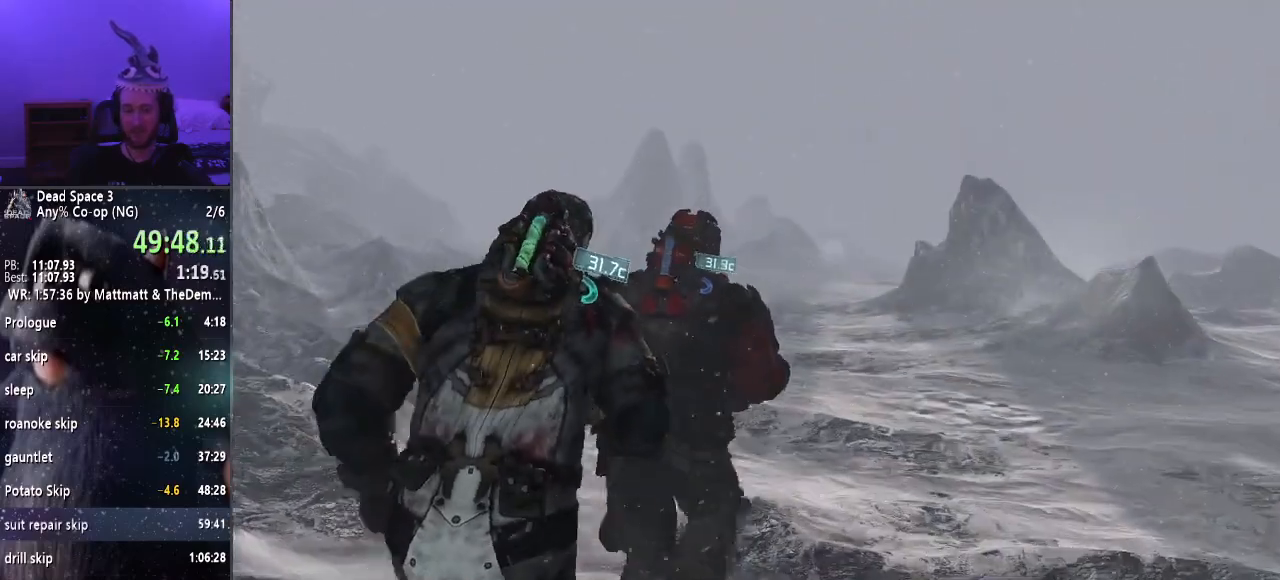
{"keys": ["shift", "w"], "mouse": [], "events": []}
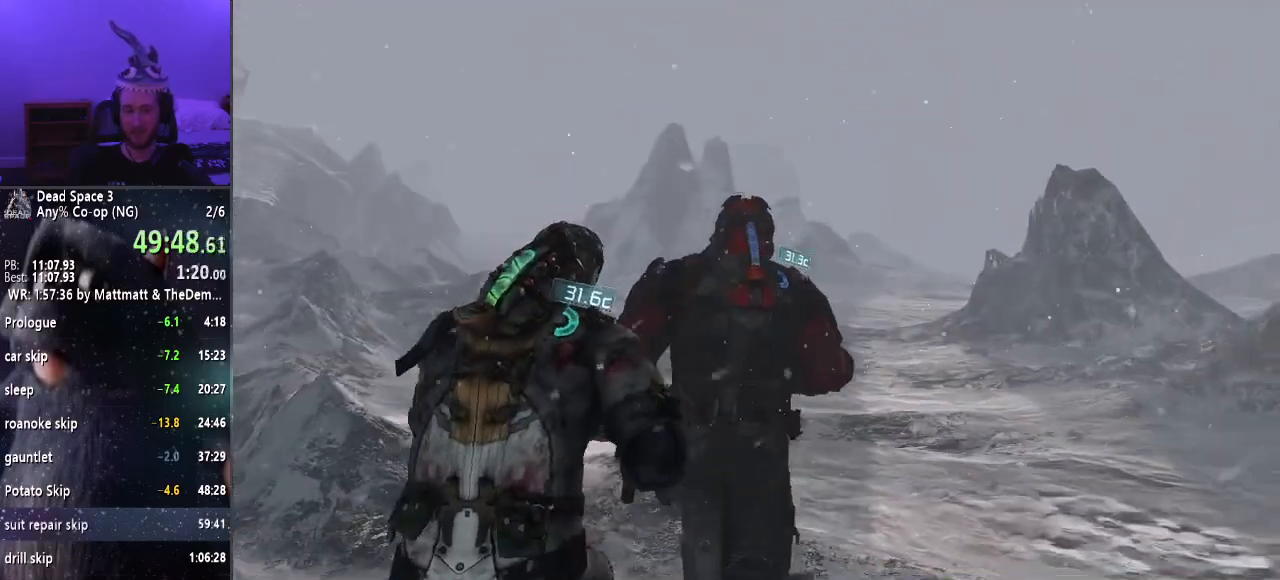
{"keys": ["shift", "w"], "mouse": [], "events": []}
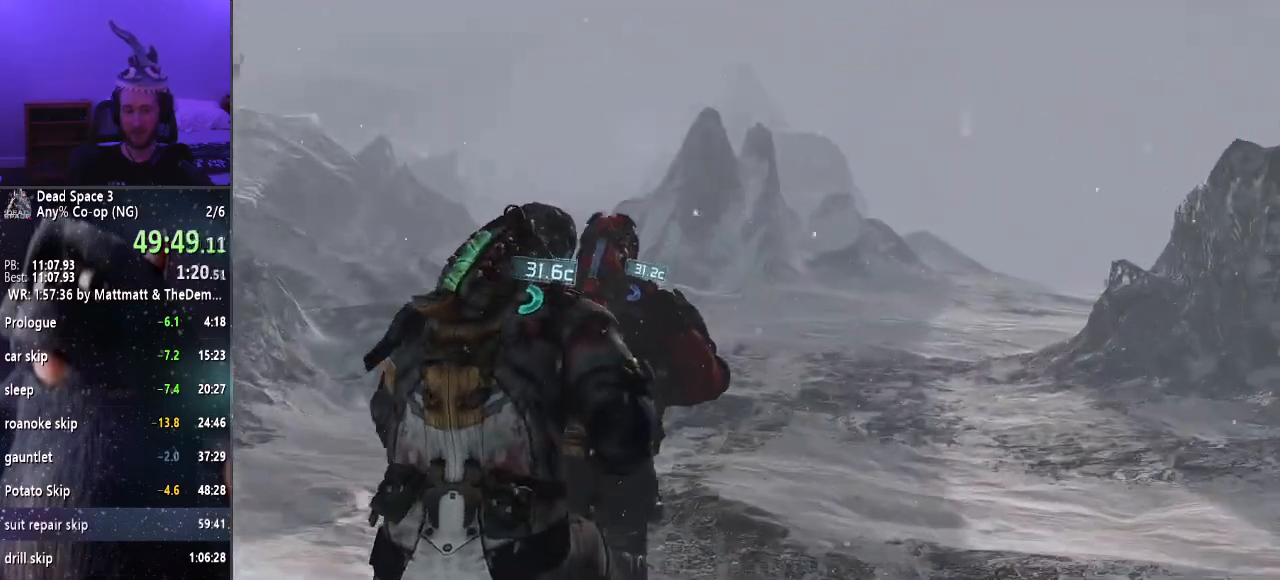
{"keys": ["shift", "w"], "mouse": [], "events": []}
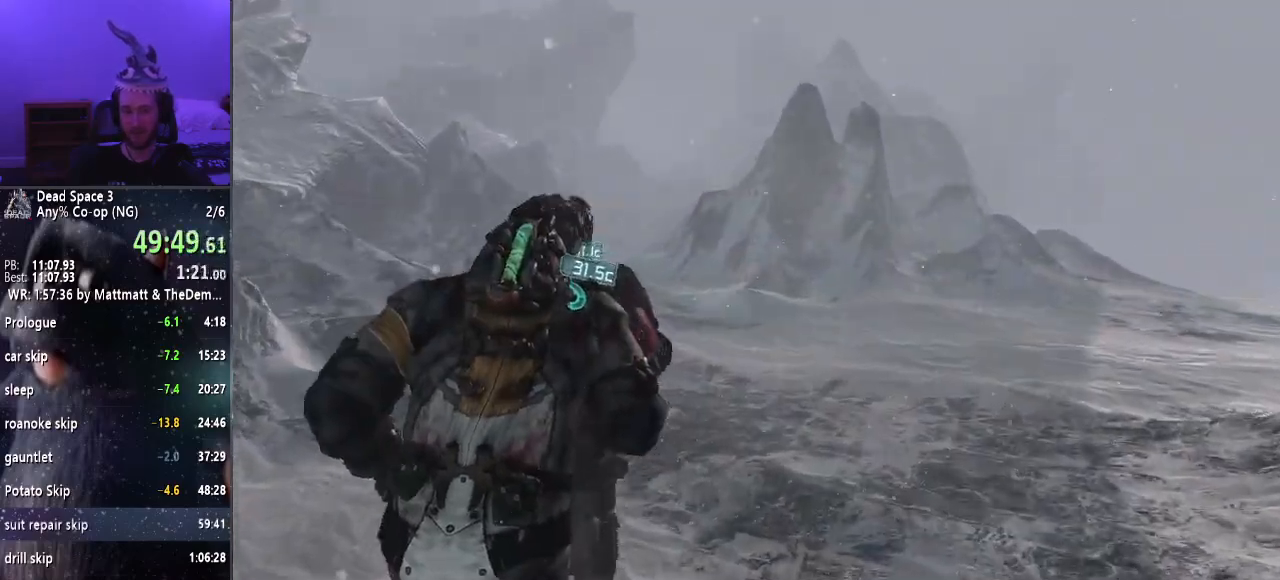
{"keys": ["shift", "w"], "mouse": [], "events": []}
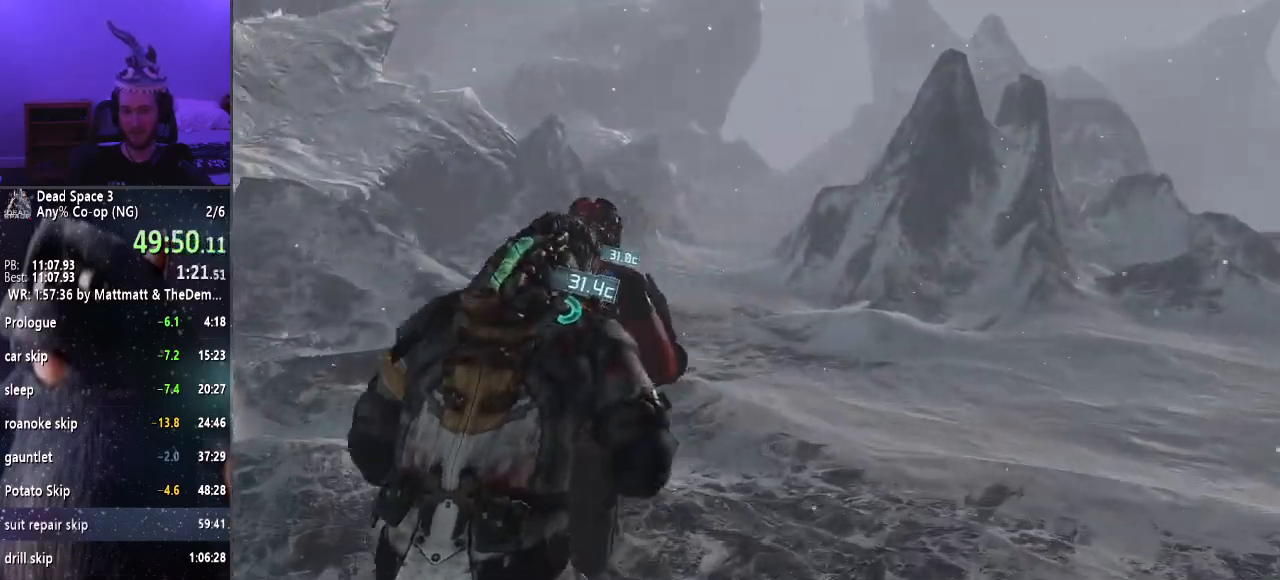
{"keys": ["shift", "w"], "mouse": [], "events": []}
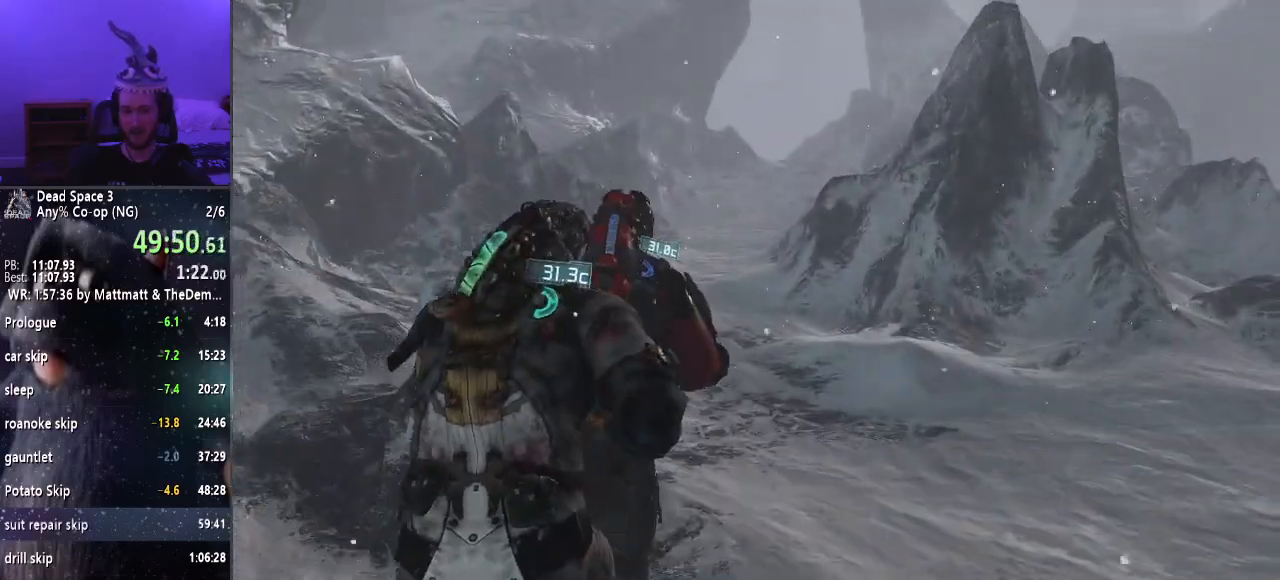
{"keys": ["shift", "w"], "mouse": [], "events": []}
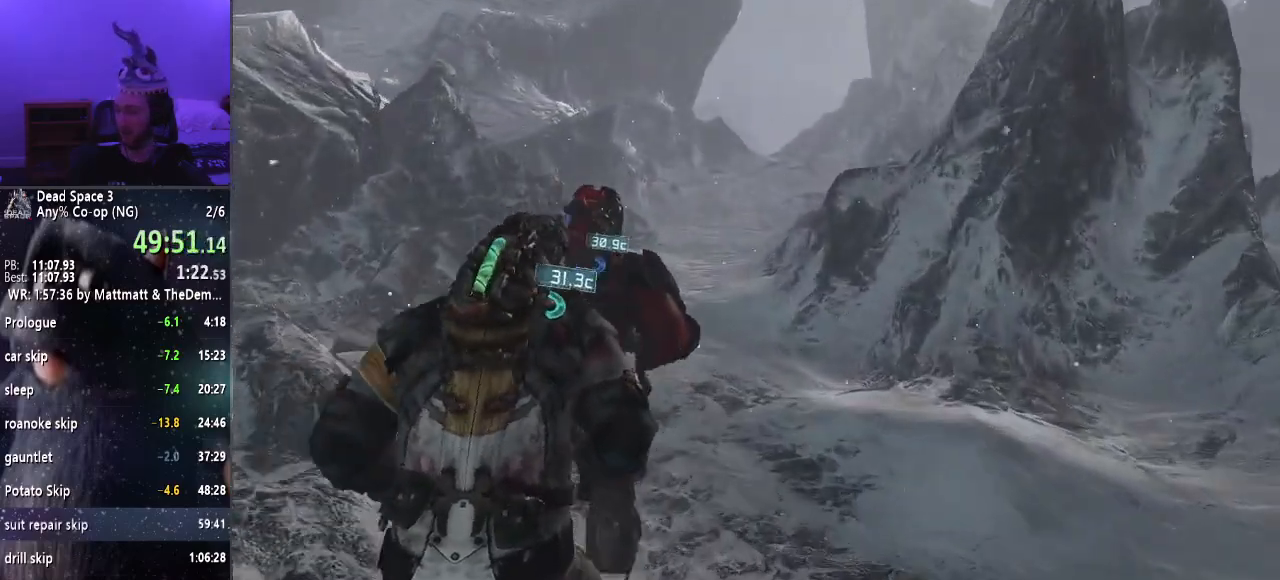
{"keys": ["shift", "w"], "mouse": [], "events": []}
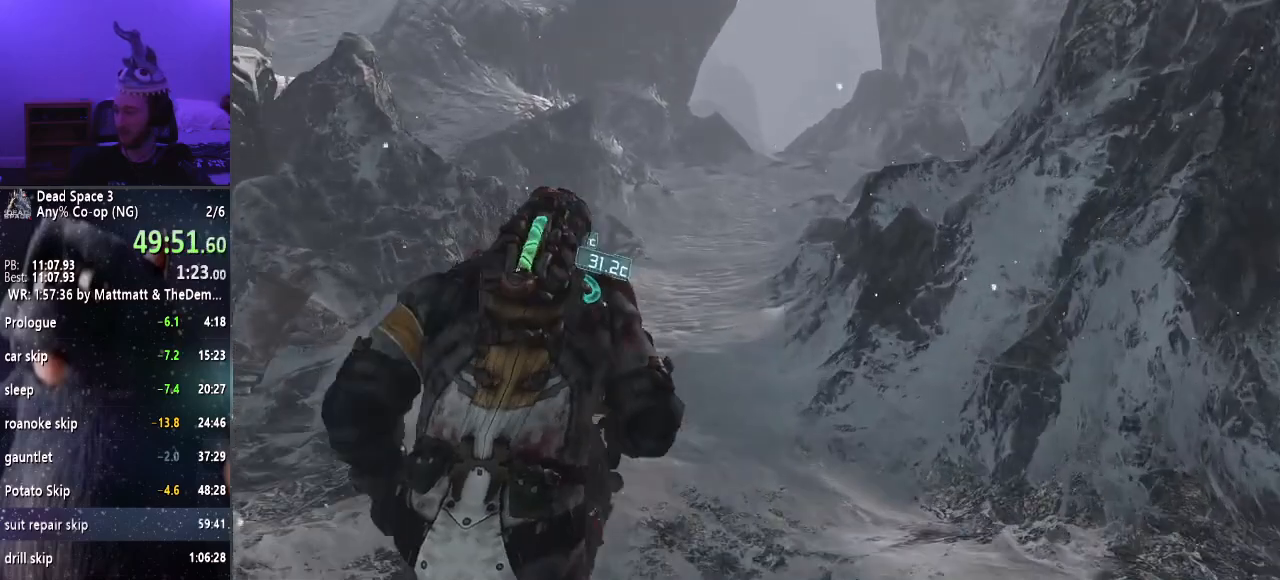
{"keys": ["shift", "w"], "mouse": [], "events": []}
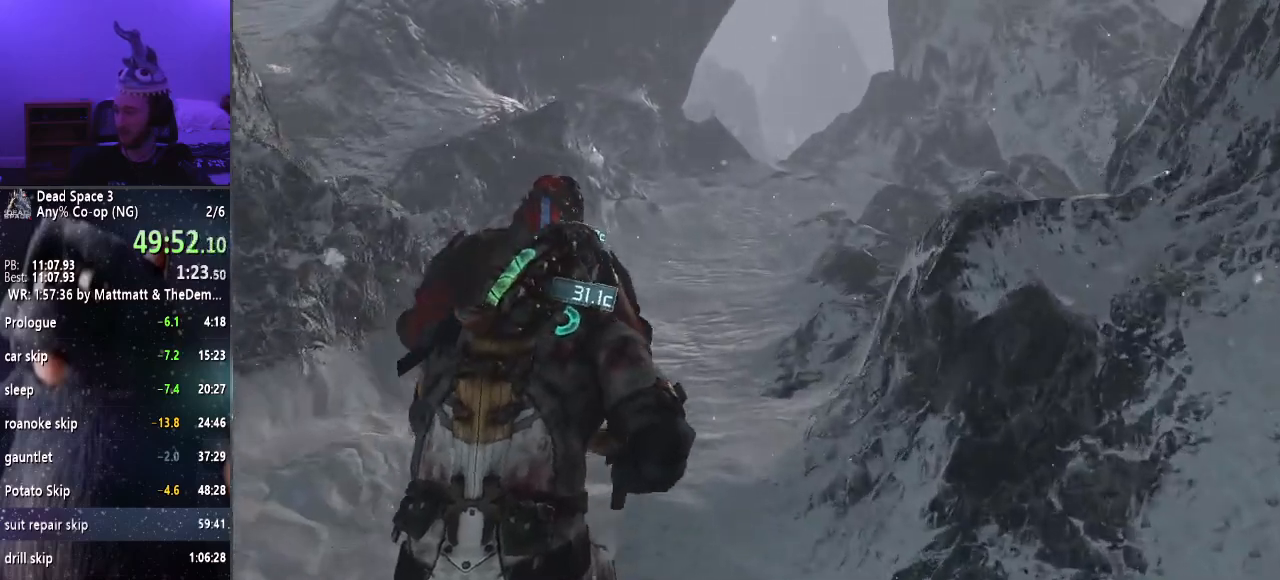
{"keys": ["shift", "w"], "mouse": [], "events": []}